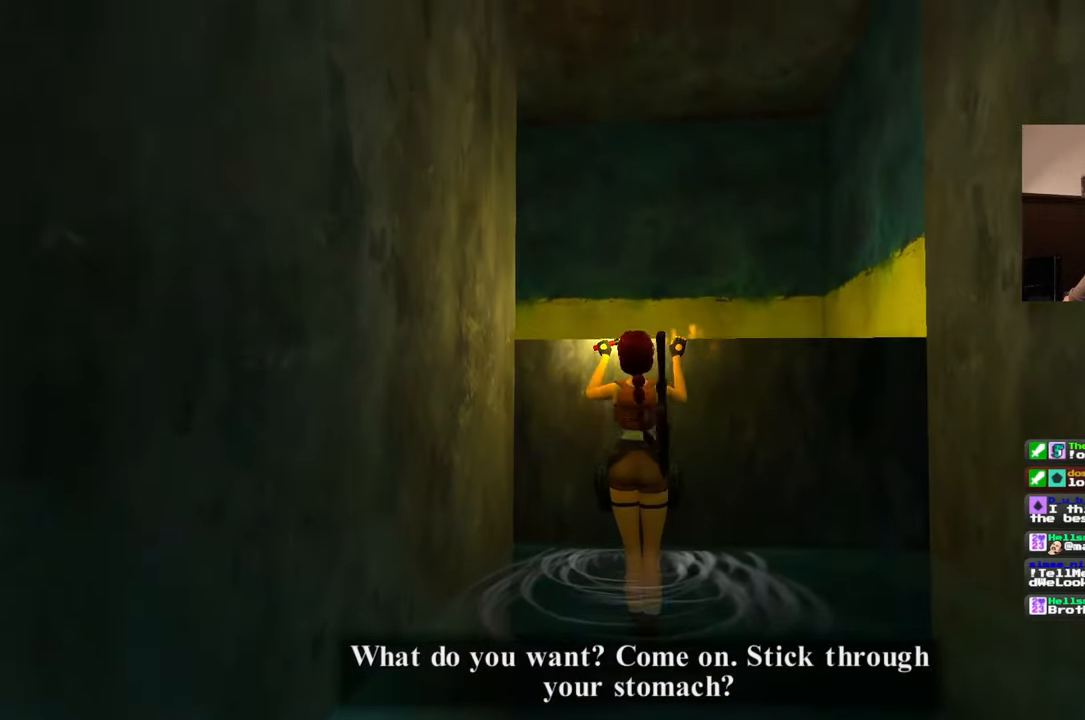
Gameplay with a controller (PlayStation layout); each line is a JSON object with the inputs held at the frame after it (dt_ms = milliseconds from this image to that frame). "events" lists button and stick changes between this image and that frame as [ms after this image, input, new state], when the widget could be followed in between. Not read: L2 L3 R2 R3.
{"dt_ms": 500, "buttons": [], "left_stick": "center", "right_stick": "center", "events": [[467, "left_stick", "center"]]}
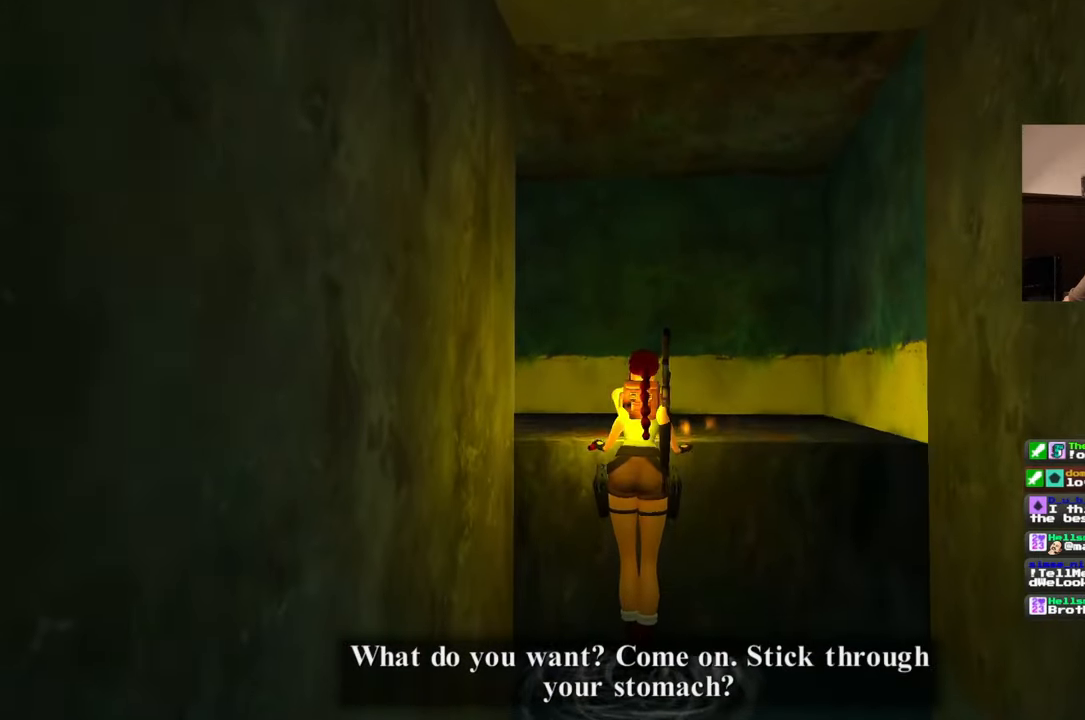
{"dt_ms": 500, "buttons": [], "left_stick": "center", "right_stick": "center", "events": []}
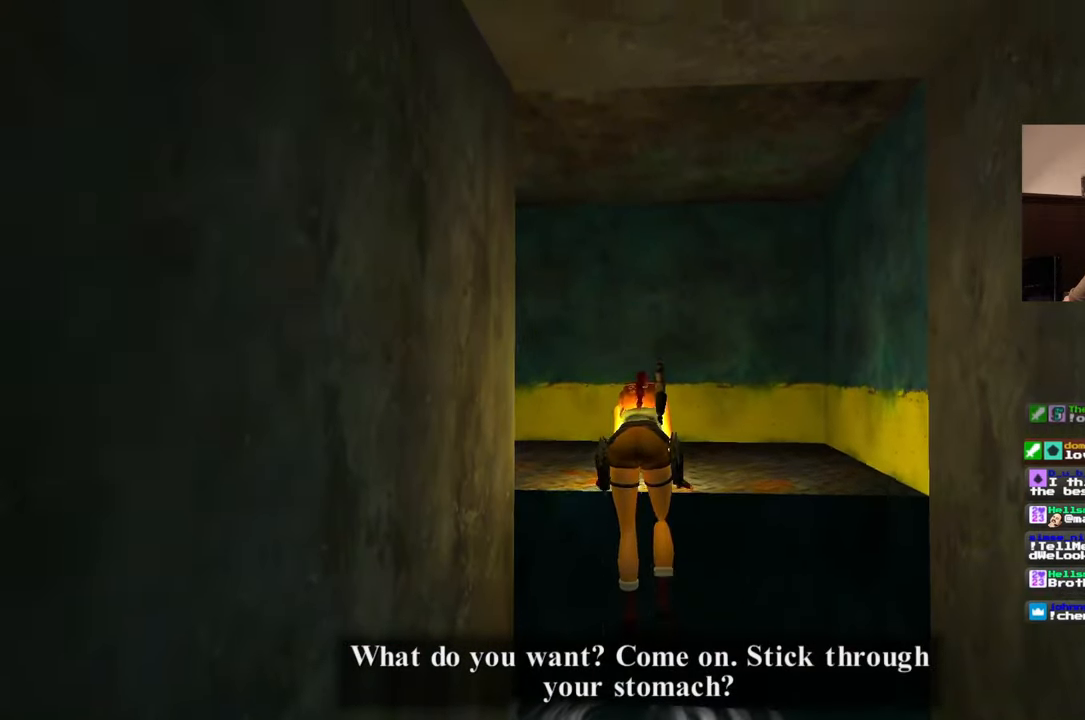
{"dt_ms": 500, "buttons": [], "left_stick": "up", "right_stick": "left", "events": [[17, "right_stick", "left"], [283, "left_stick", "up"]]}
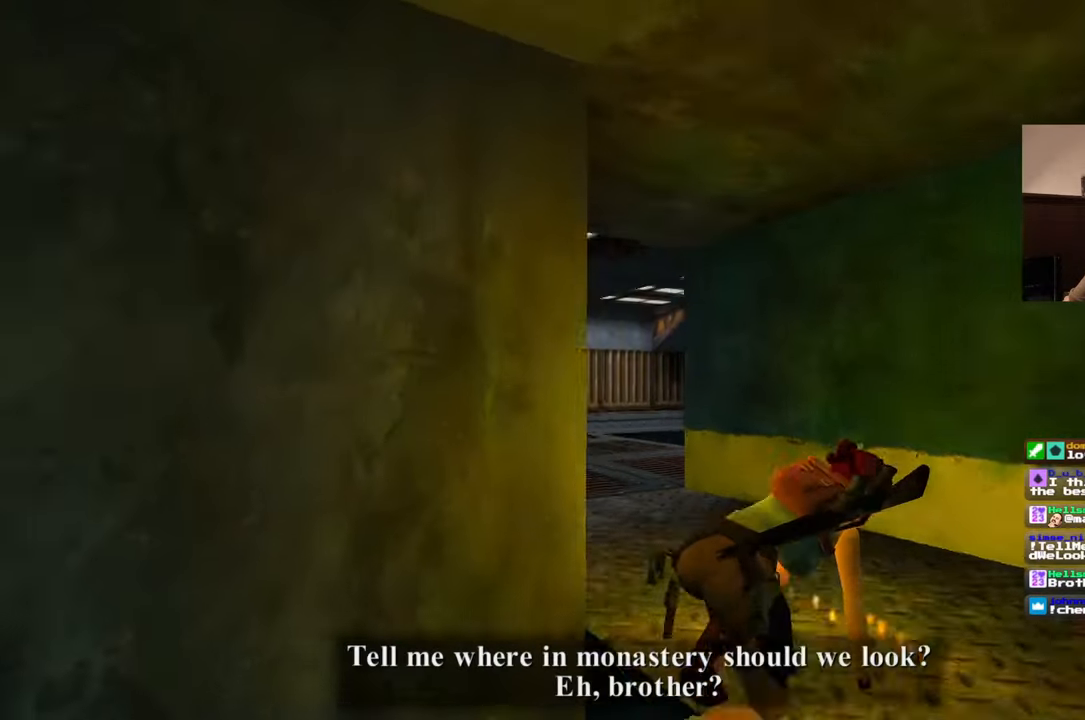
{"dt_ms": 500, "buttons": [], "left_stick": "up-right", "right_stick": "center", "events": [[100, "left_stick", "up-right"], [183, "right_stick", "center"]]}
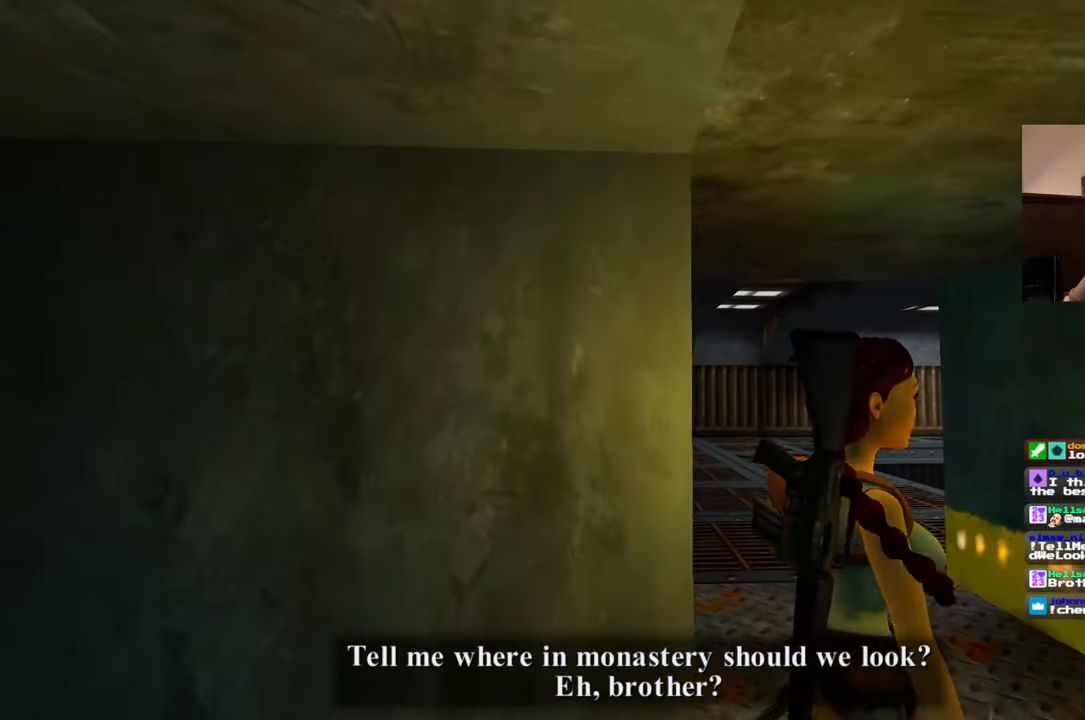
{"dt_ms": 500, "buttons": [], "left_stick": "up", "right_stick": "center", "events": [[33, "right_stick", "down"], [183, "left_stick", "up"], [183, "right_stick", "center"]]}
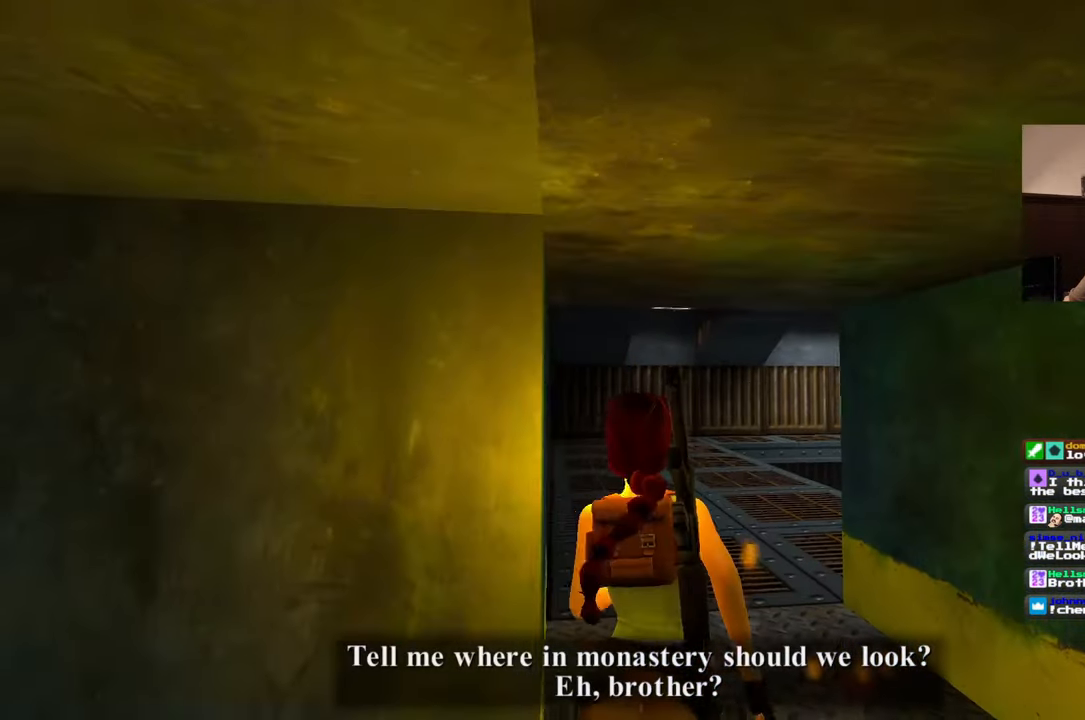
{"dt_ms": 500, "buttons": [], "left_stick": "center", "right_stick": "center", "events": [[150, "right_stick", "down"], [250, "left_stick", "center"], [283, "right_stick", "center"]]}
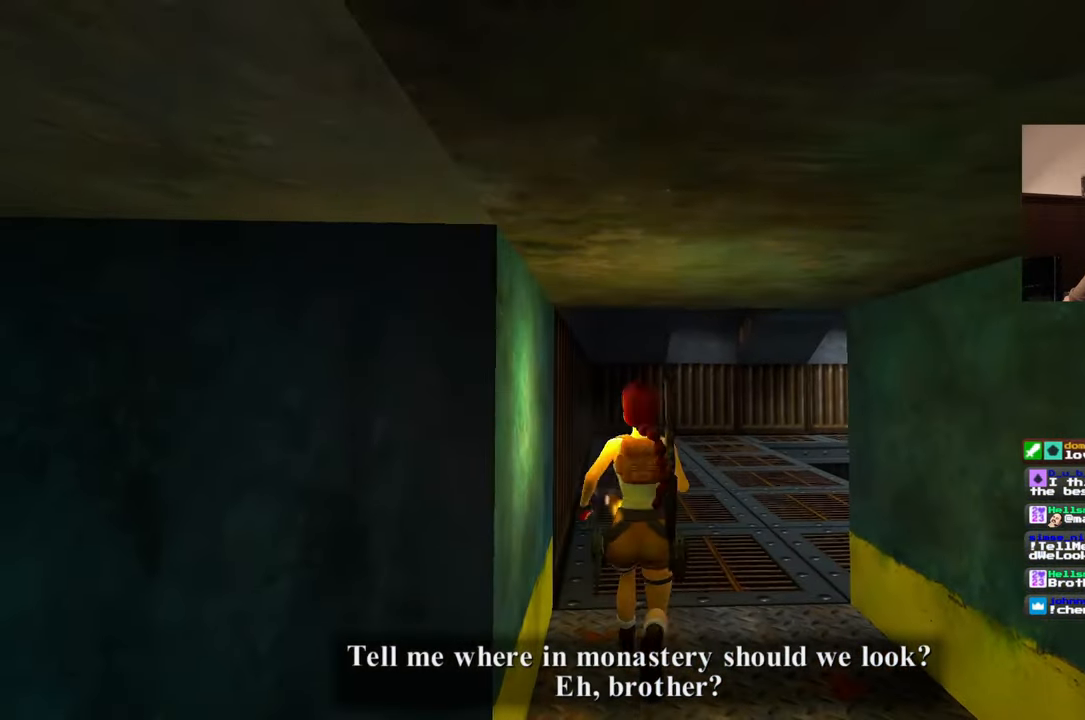
{"dt_ms": 500, "buttons": [], "left_stick": "center", "right_stick": "center", "events": []}
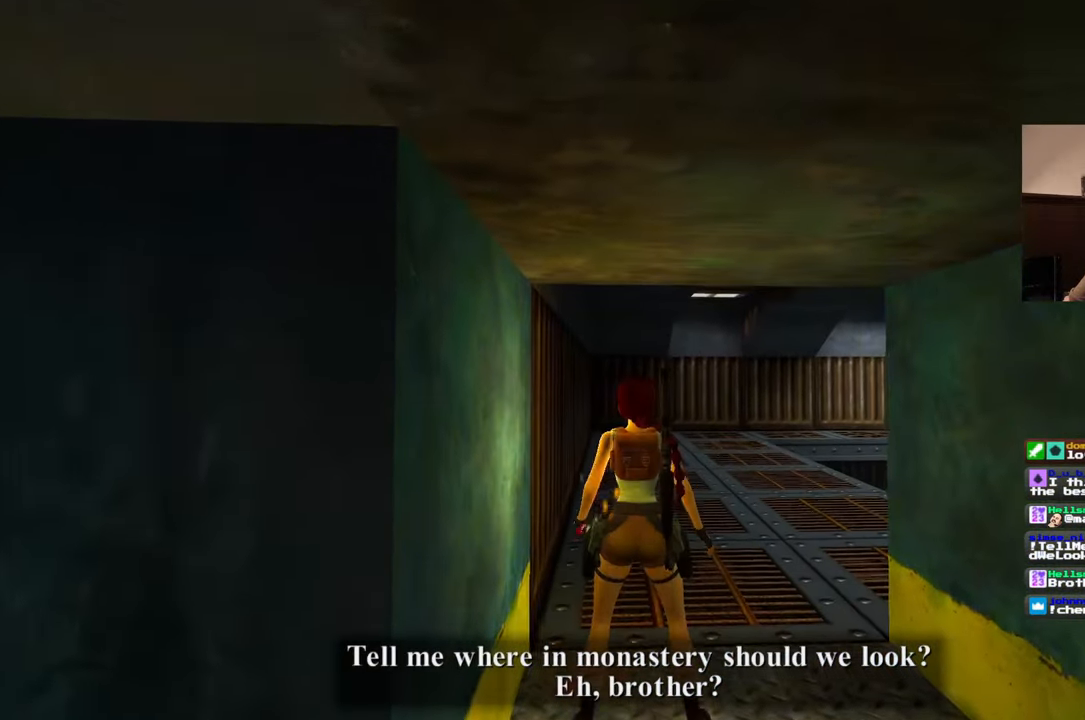
{"dt_ms": 500, "buttons": [], "left_stick": "center", "right_stick": "center", "events": []}
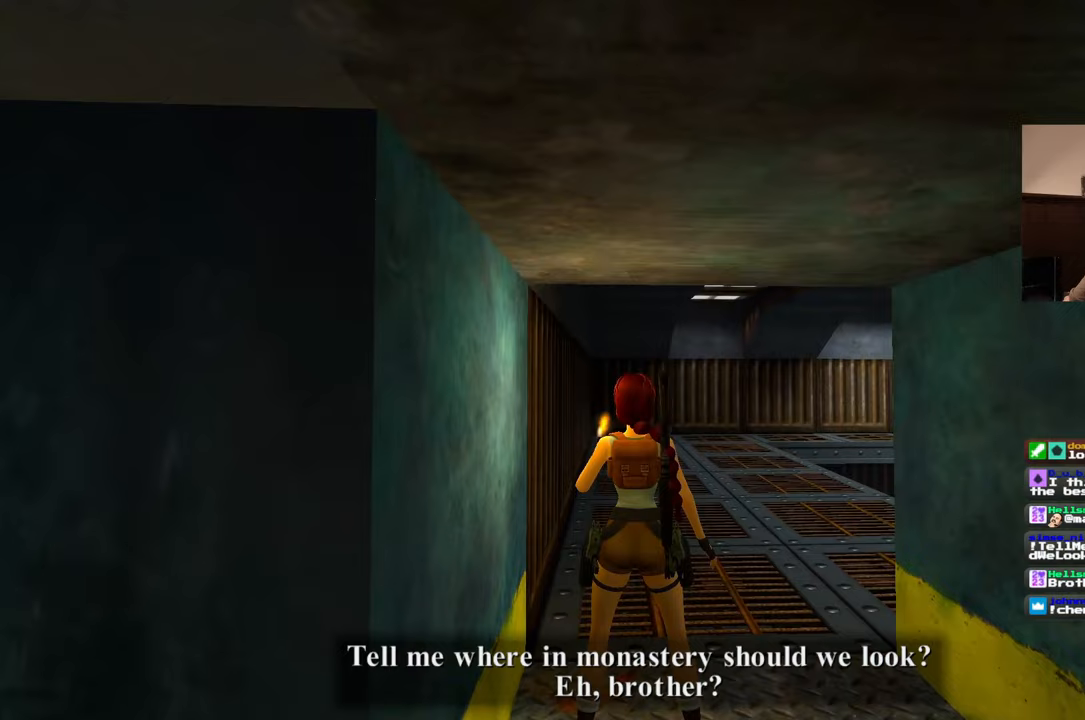
{"dt_ms": 500, "buttons": [], "left_stick": "center", "right_stick": "center", "events": []}
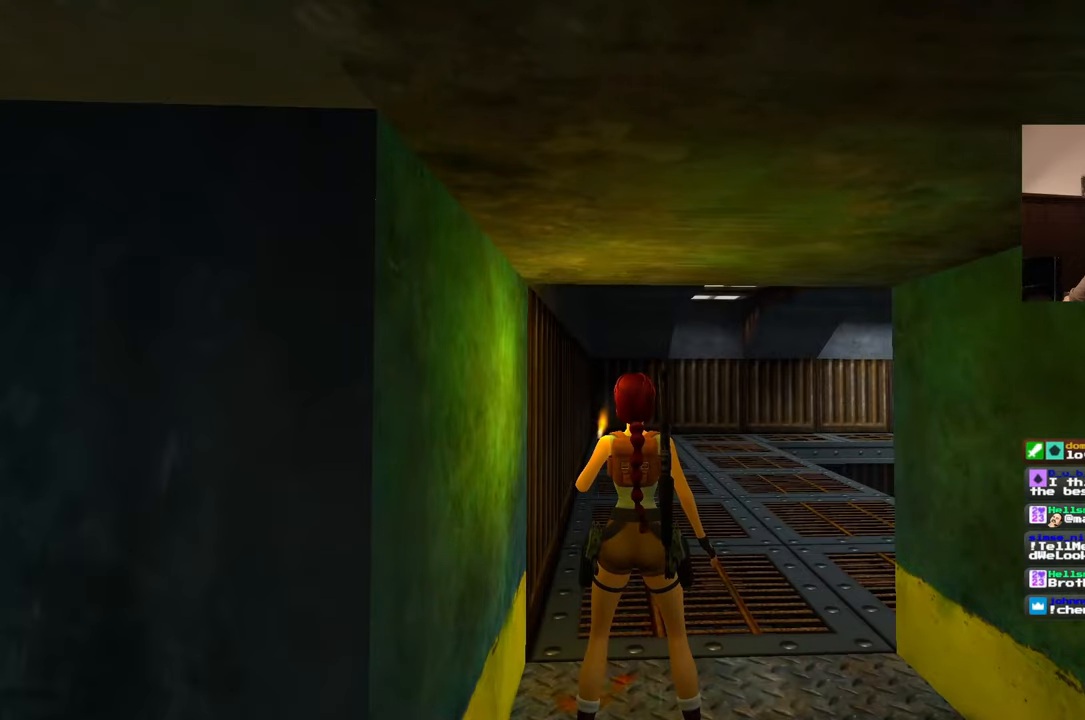
{"dt_ms": 500, "buttons": [], "left_stick": "up", "right_stick": "down-right", "events": [[367, "right_stick", "down-right"], [383, "left_stick", "up"]]}
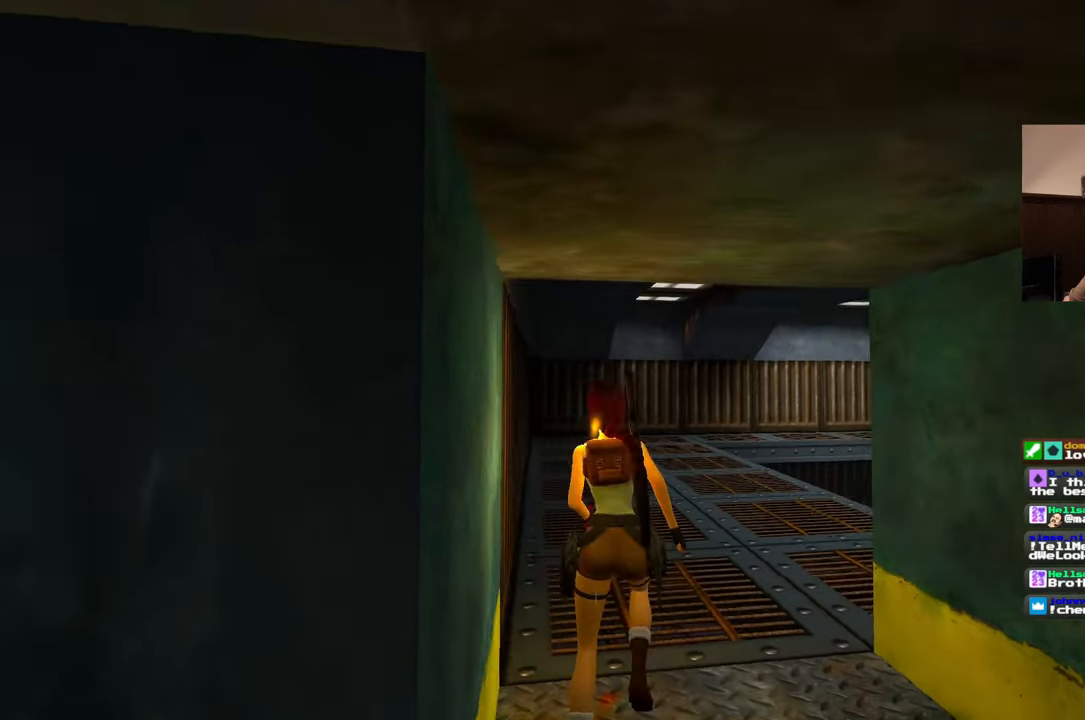
{"dt_ms": 500, "buttons": [], "left_stick": "up", "right_stick": "down-right"}
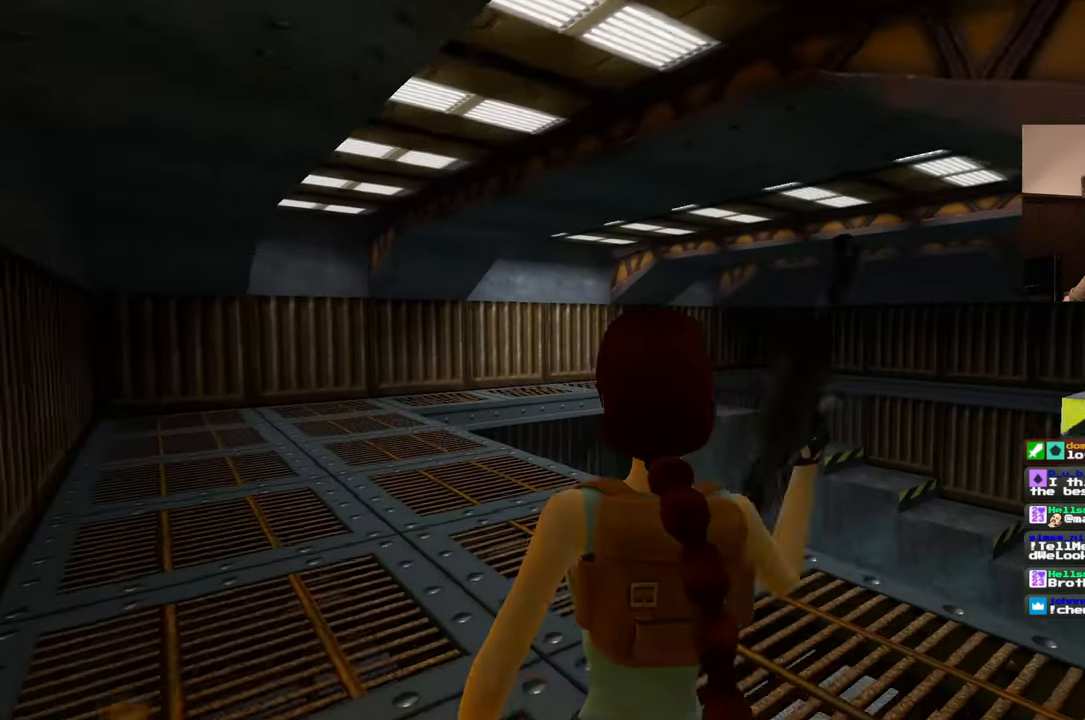
{"dt_ms": 1000, "buttons": [], "left_stick": "center", "right_stick": "center", "events": [[183, "right_stick", "center"], [583, "left_stick", "center"]]}
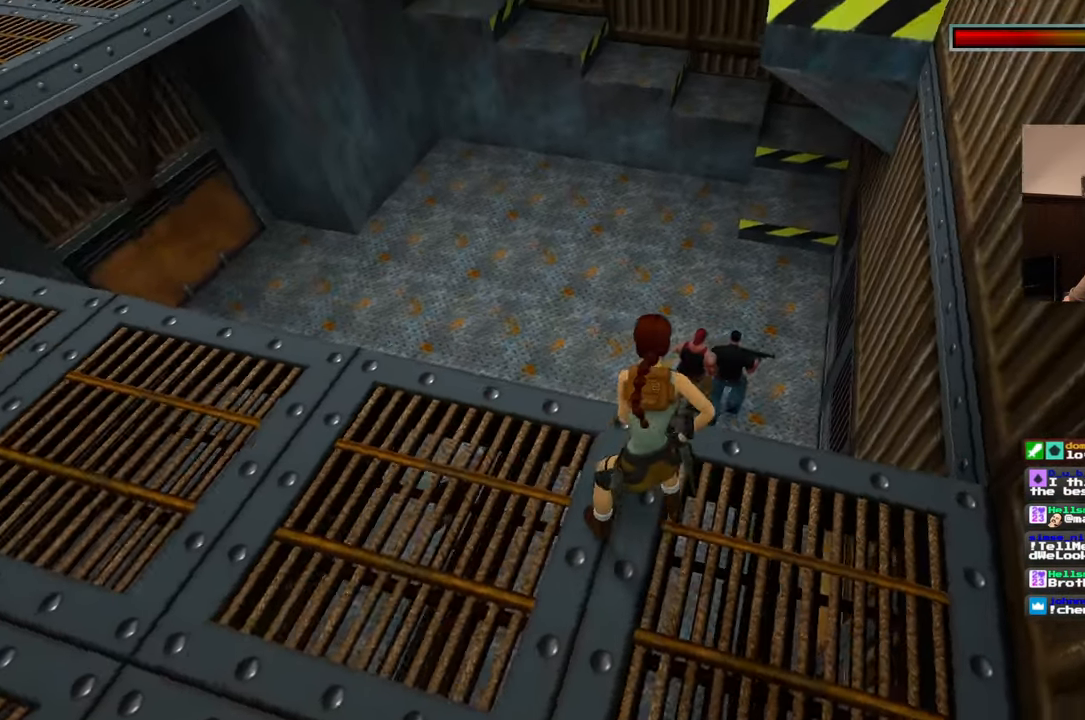
{"dt_ms": 500, "buttons": [], "left_stick": "center", "right_stick": "center", "events": []}
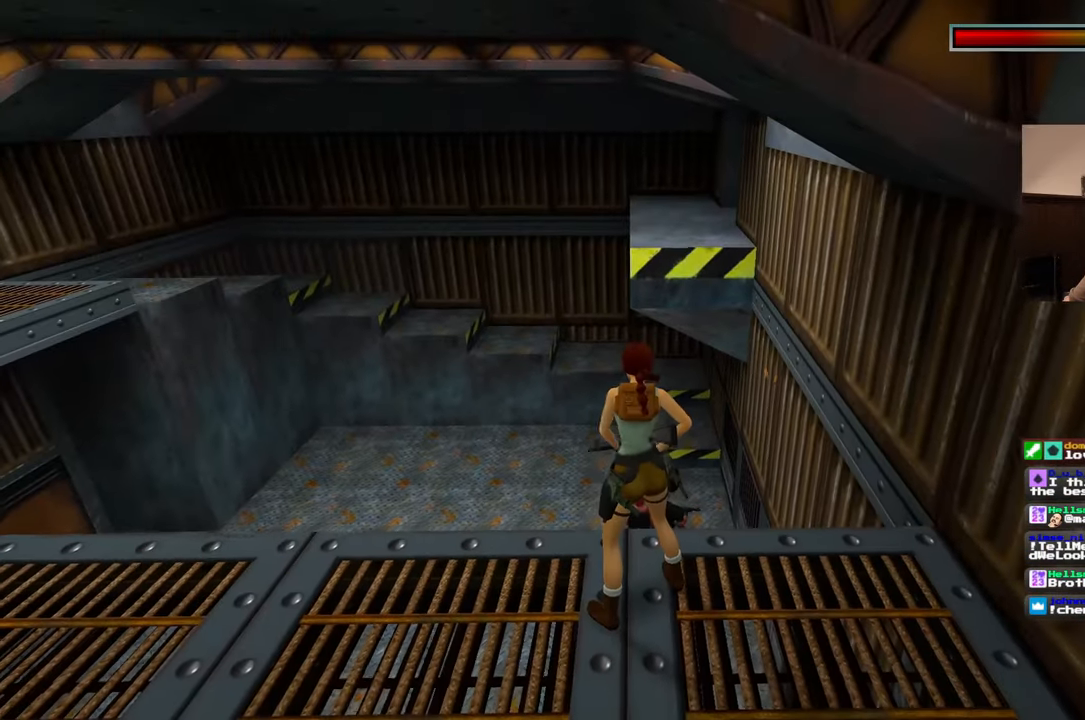
{"dt_ms": 1000, "buttons": [], "left_stick": "center", "right_stick": "center"}
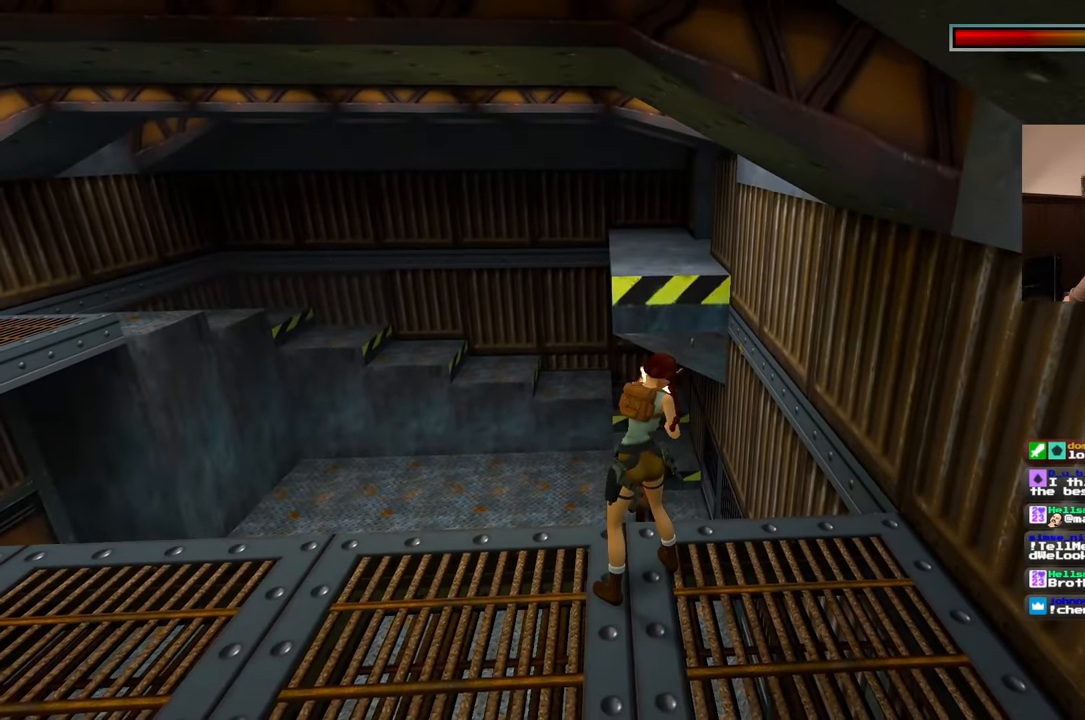
{"dt_ms": 500, "buttons": [], "left_stick": "center", "right_stick": "center", "events": []}
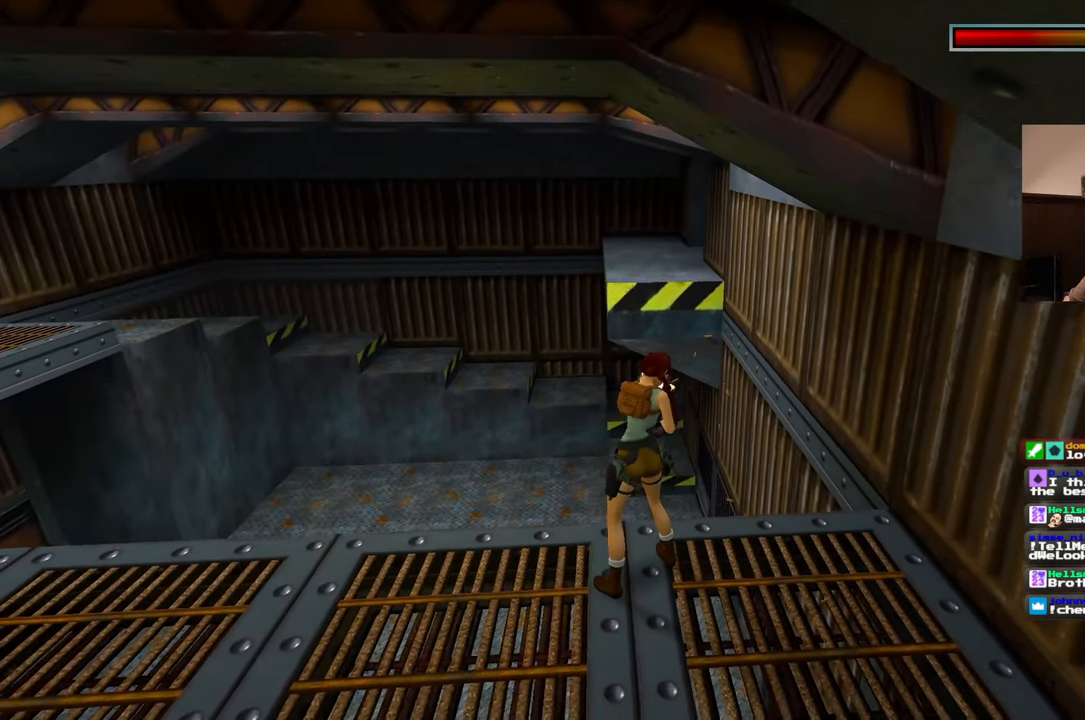
{"dt_ms": 500, "buttons": [], "left_stick": "center", "right_stick": "center", "events": []}
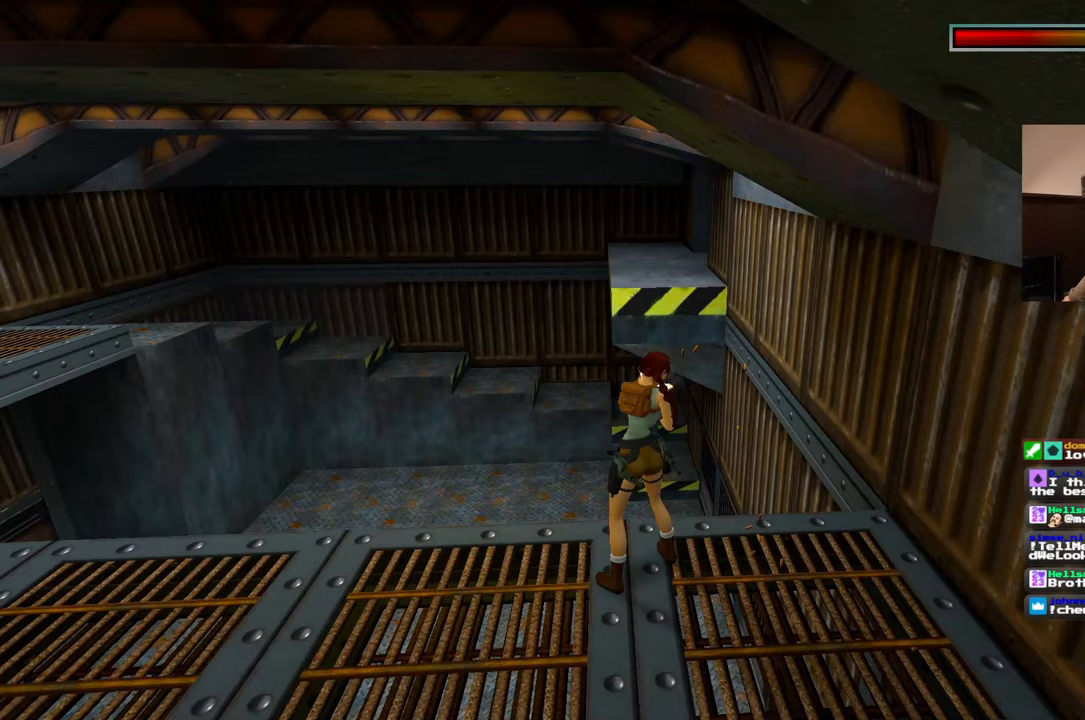
{"dt_ms": 500, "buttons": [], "left_stick": "center", "right_stick": "center", "events": []}
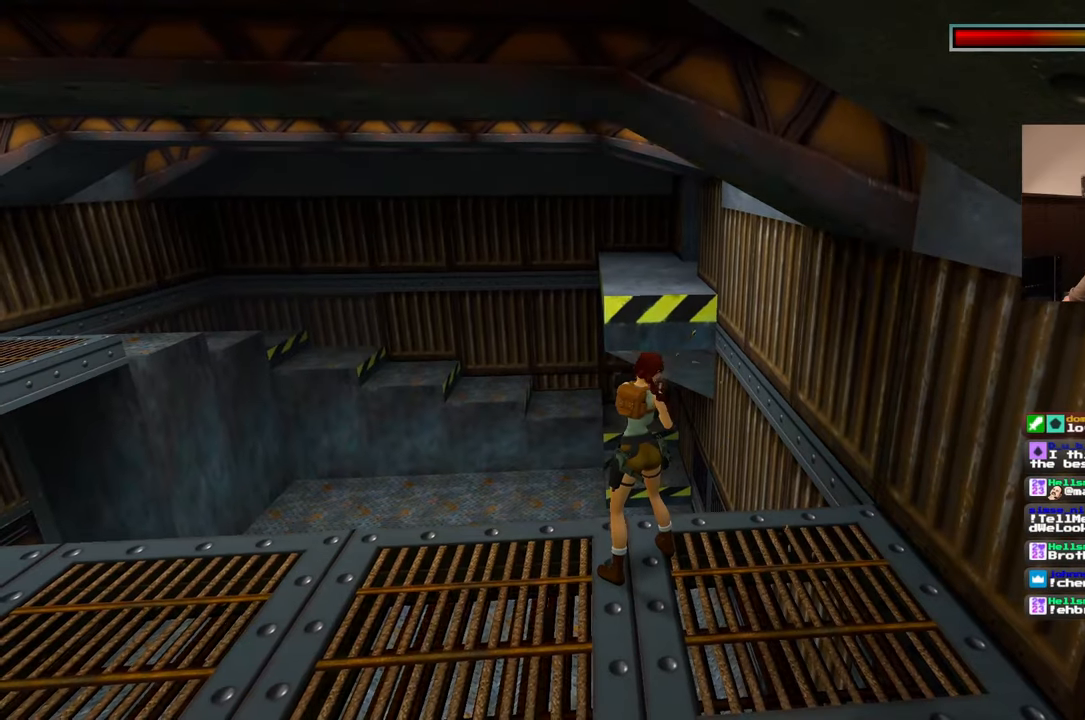
{"dt_ms": 500, "buttons": [], "left_stick": "center", "right_stick": "center", "events": []}
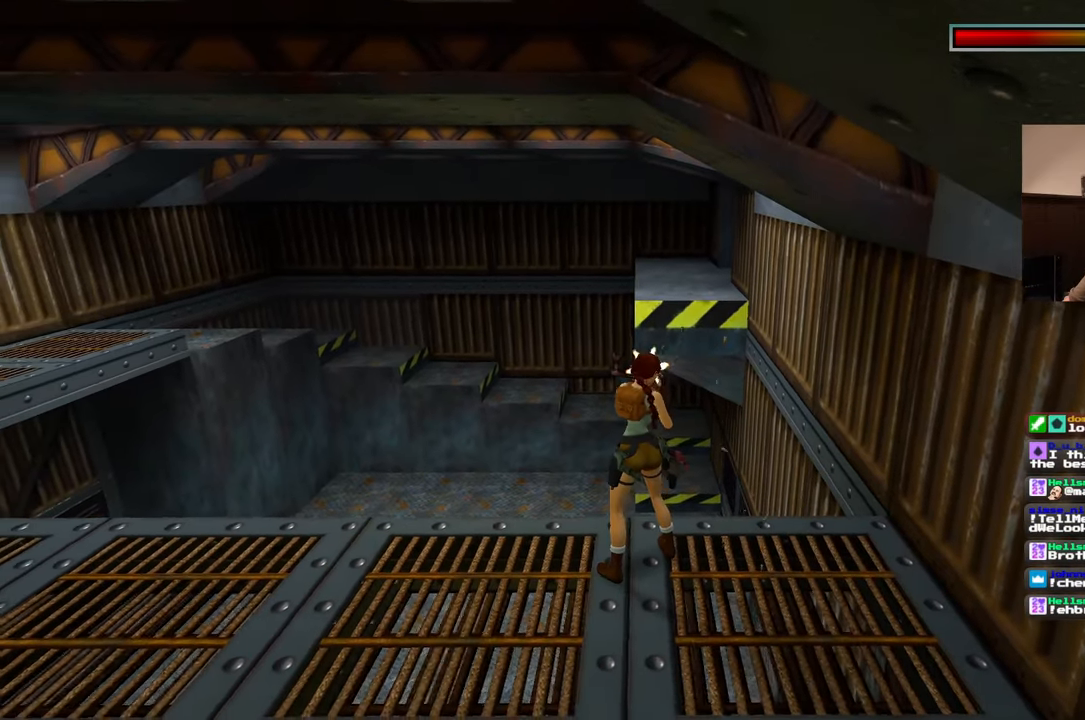
{"dt_ms": 500, "buttons": [], "left_stick": "center", "right_stick": "center", "events": []}
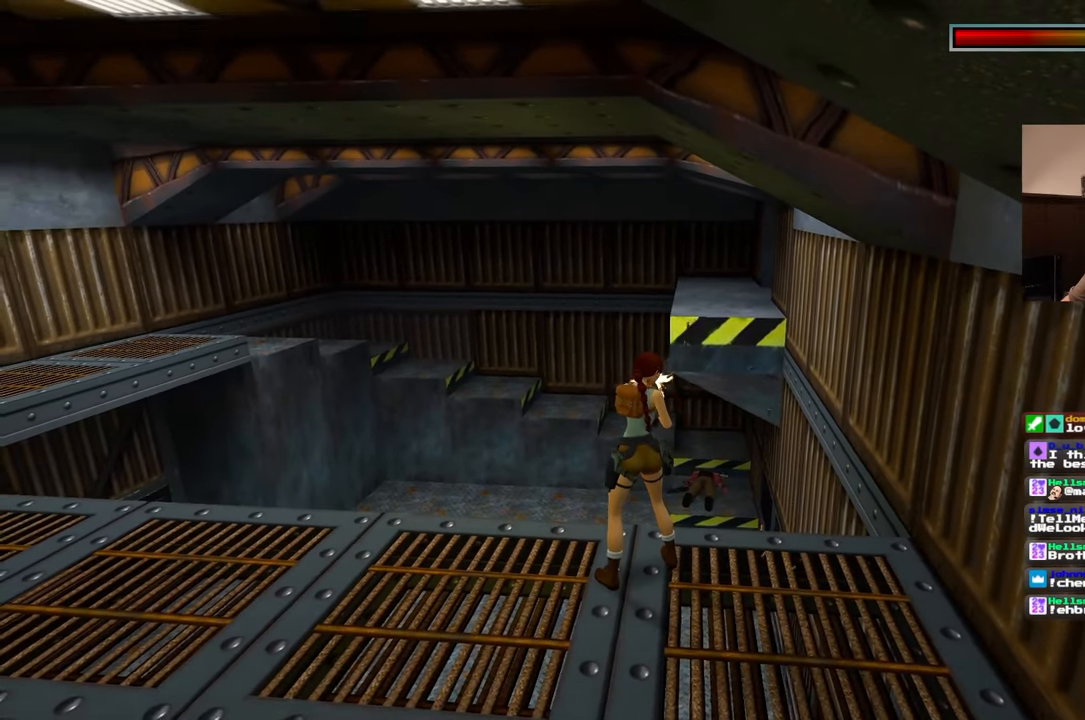
{"dt_ms": 500, "buttons": [], "left_stick": "center", "right_stick": "down-right", "events": [[333, "right_stick", "down-right"]]}
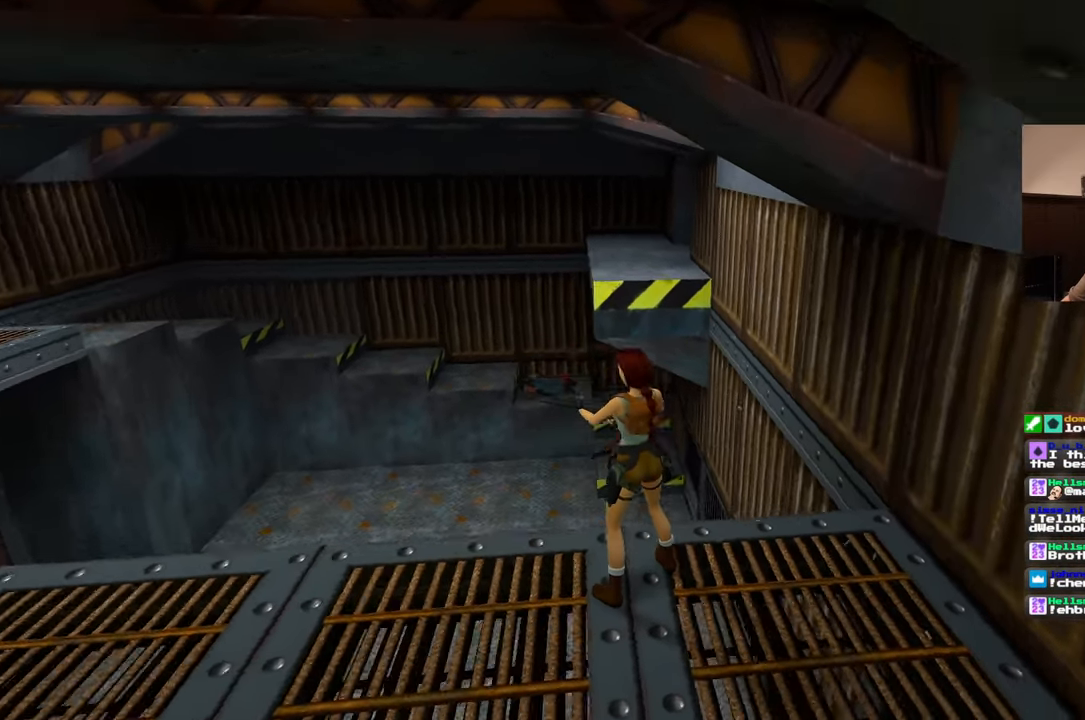
{"dt_ms": 500, "buttons": [], "left_stick": "center", "right_stick": "center"}
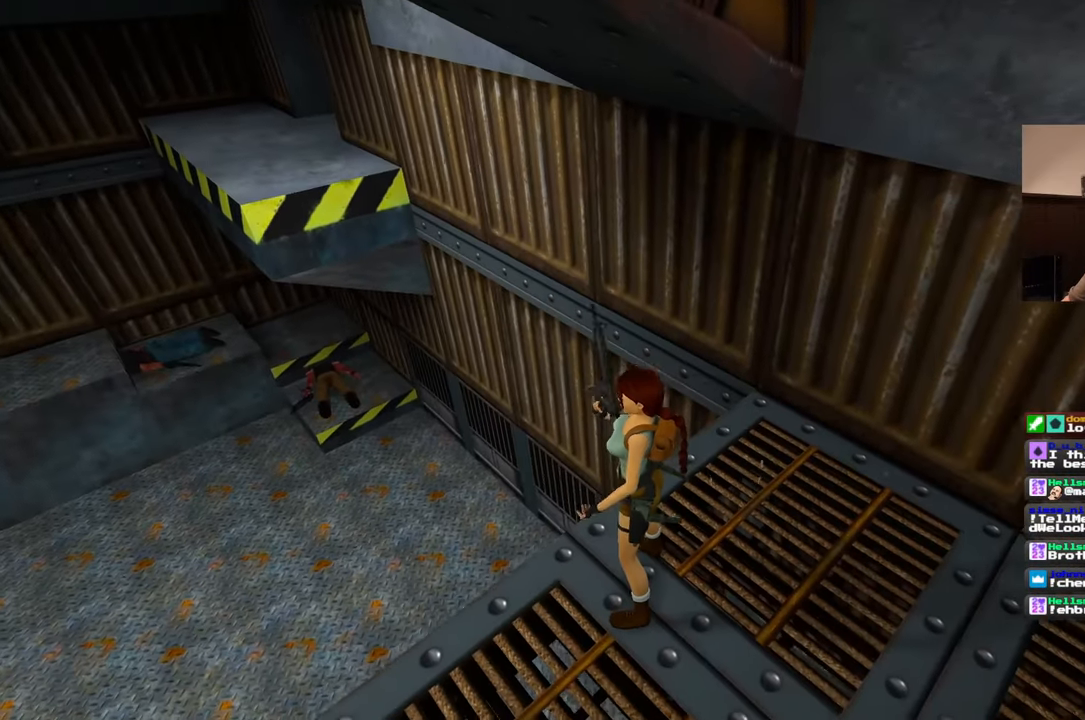
{"dt_ms": 500, "buttons": [], "left_stick": "center", "right_stick": "center", "events": []}
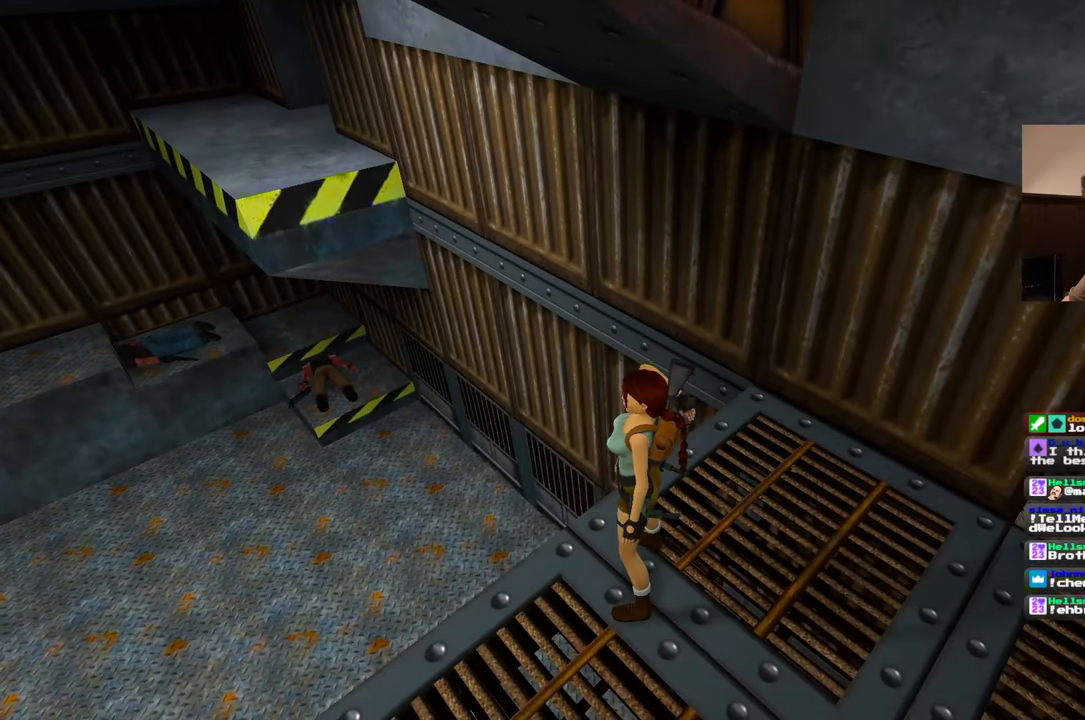
{"dt_ms": 500, "buttons": [], "left_stick": "center", "right_stick": "up", "events": [[500, "right_stick", "up"]]}
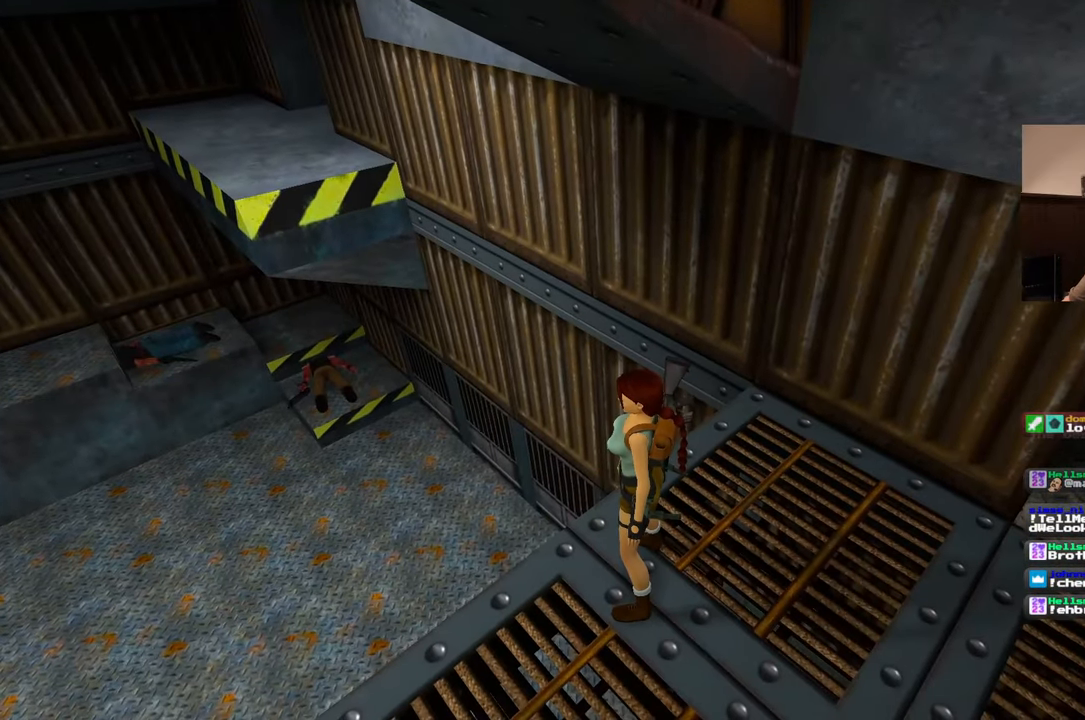
{"dt_ms": 500, "buttons": [], "left_stick": "center", "right_stick": "left", "events": [[200, "right_stick", "center"], [433, "right_stick", "left"]]}
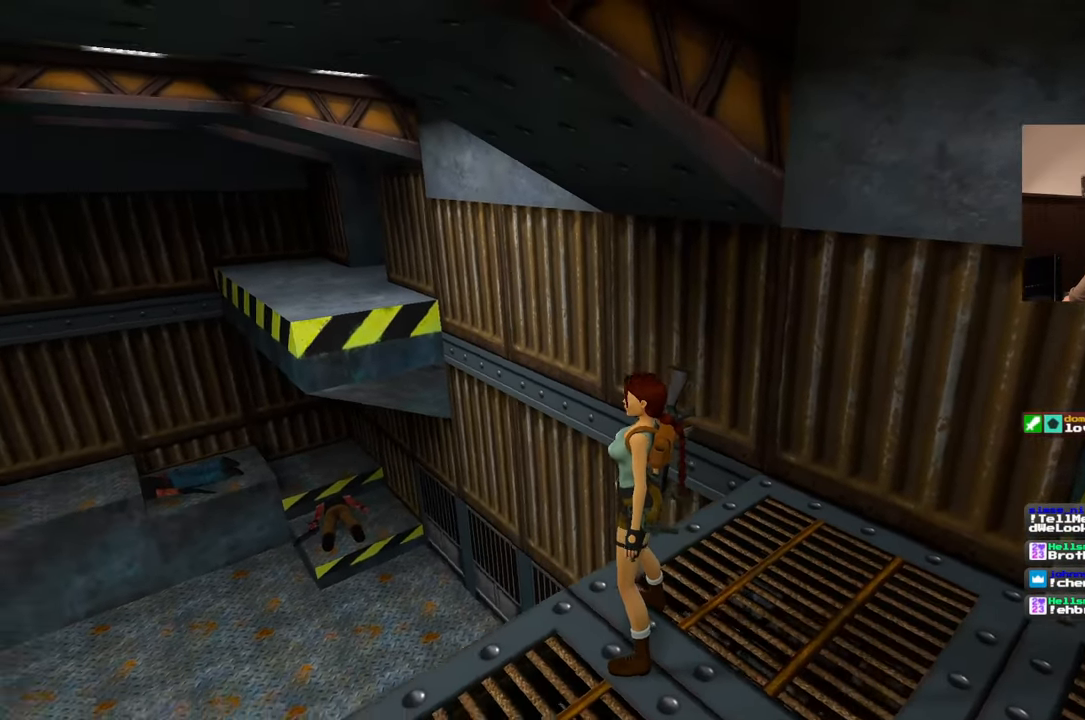
{"dt_ms": 500, "buttons": [], "left_stick": "center", "right_stick": "center", "events": [[67, "right_stick", "up-left"], [283, "right_stick", "center"]]}
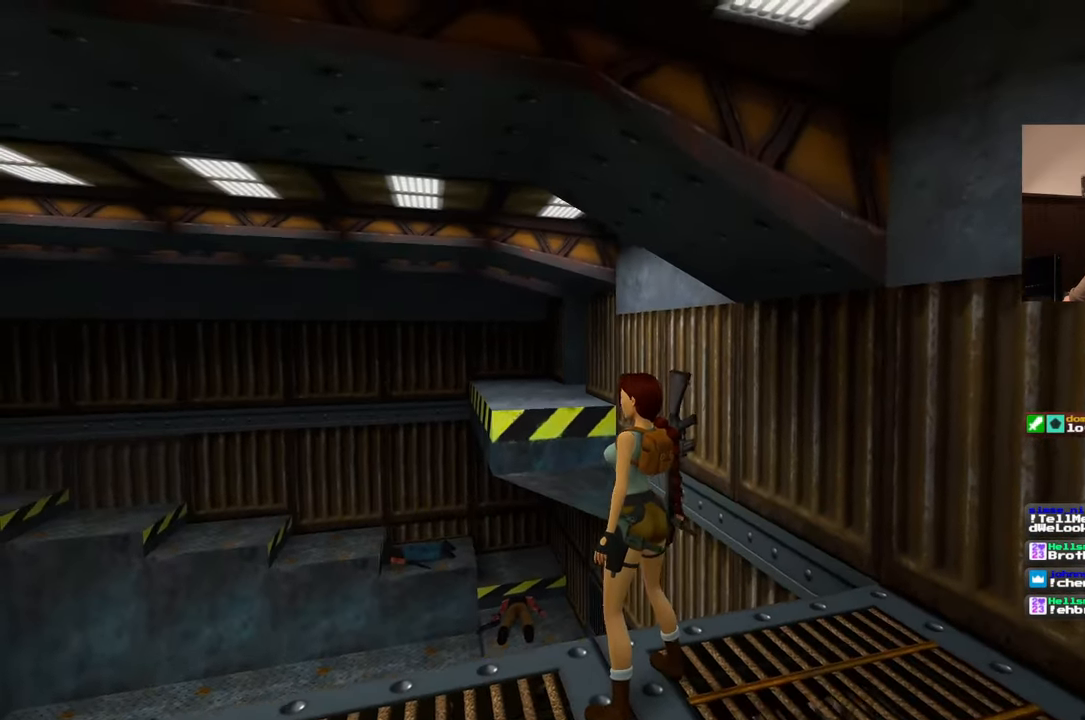
{"dt_ms": 500, "buttons": [], "left_stick": "center", "right_stick": "center", "events": [[83, "right_stick", "down-left"], [233, "right_stick", "center"]]}
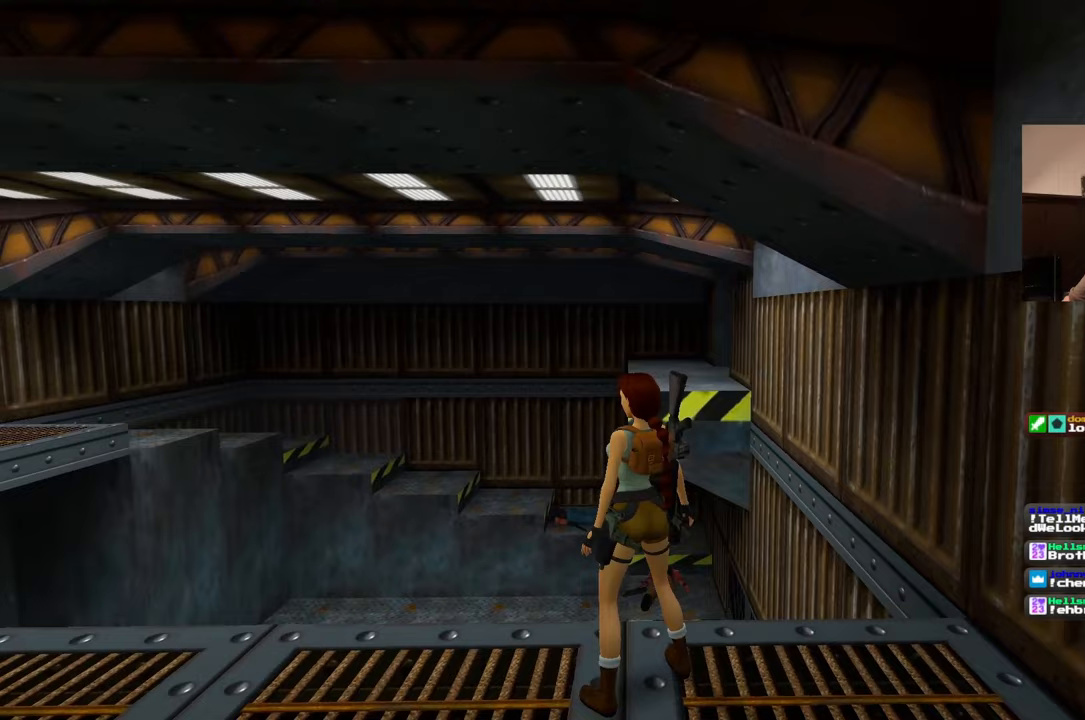
{"dt_ms": 500, "buttons": [], "left_stick": "center", "right_stick": "center", "events": [[117, "right_stick", "left"], [367, "right_stick", "center"]]}
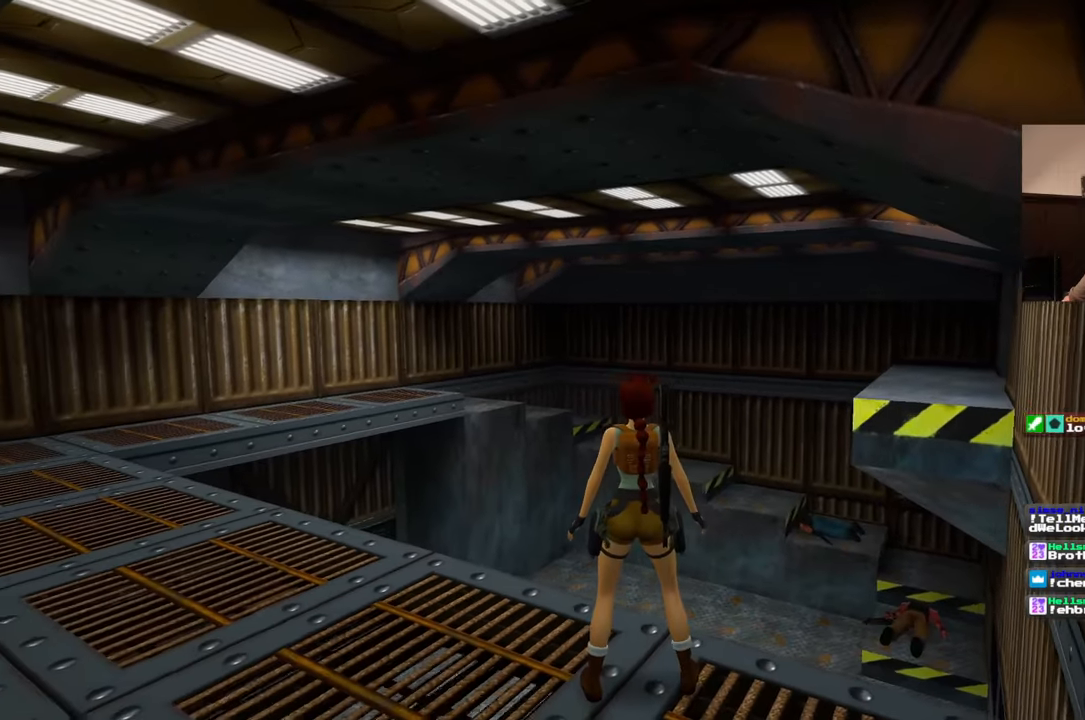
{"dt_ms": 500, "buttons": [], "left_stick": "center", "right_stick": "down-right", "events": [[150, "right_stick", "down-right"]]}